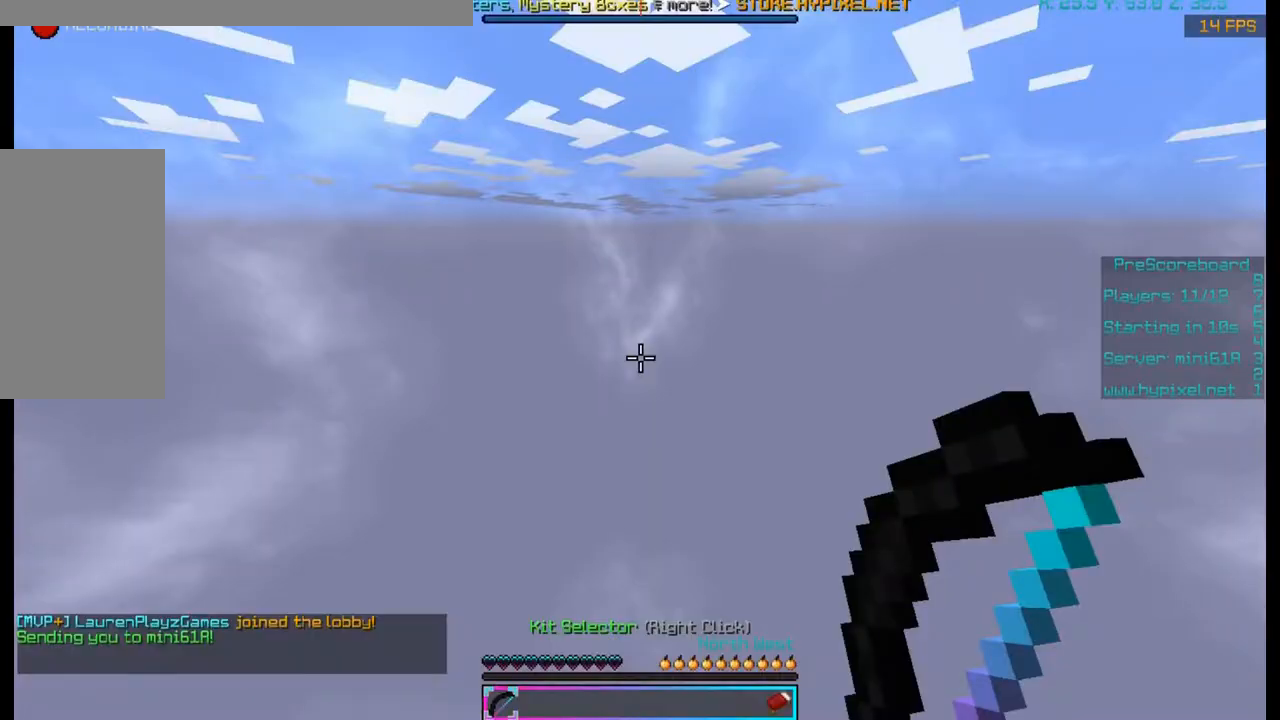
Gameplay with keyboard and mouse; each line is a JSON object with the keys and mouse buttons held at the frame after it. "events" lists presses ("down") and releases ("up") of "a", "d", "s", "space", "w", "mouse_left" and "mouse_right" between this image and that frame as [ms after this image, input, new state], when the widget could be followed in between. "mouse_left", "mouse_right" = the "left", "right" buttons of the "mouse" list. No other keys are recorded. Fast repeated clicks can show as one long hold. Mouse movement is not recorded.
{"keys": [], "mouse": [], "events": []}
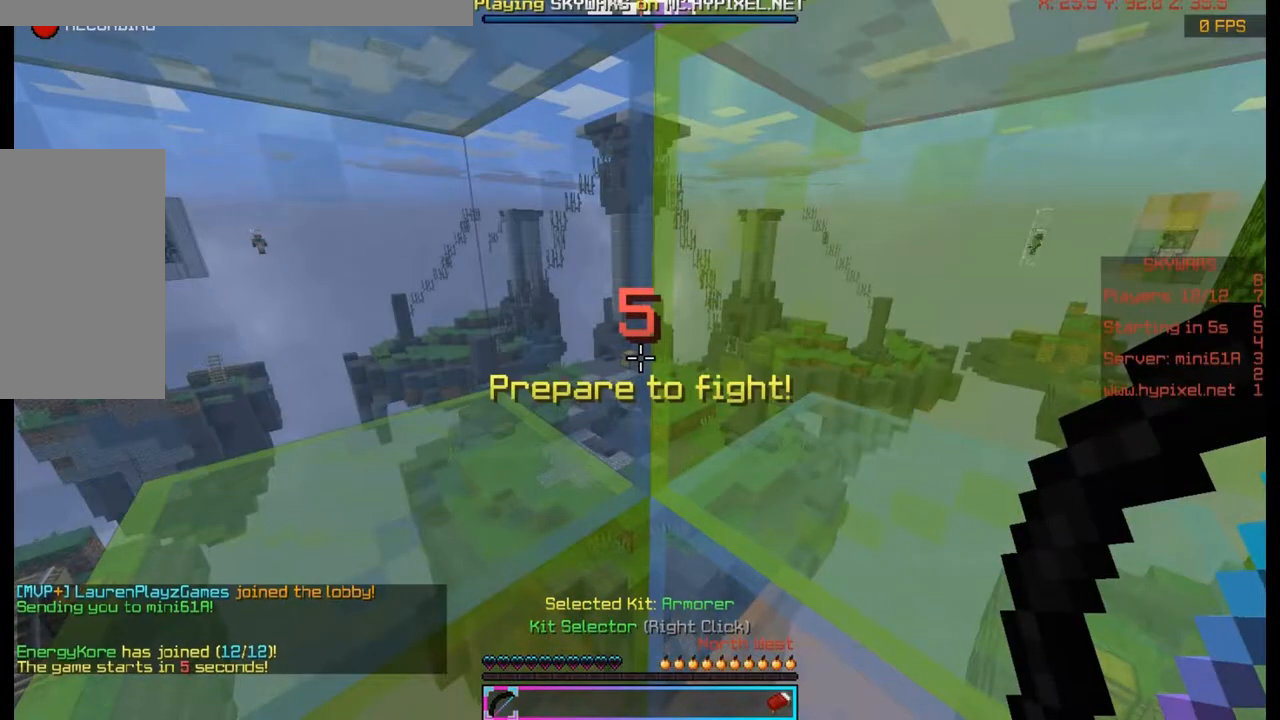
{"keys": ["a"], "mouse": [], "events": [[500, "a", "down"]]}
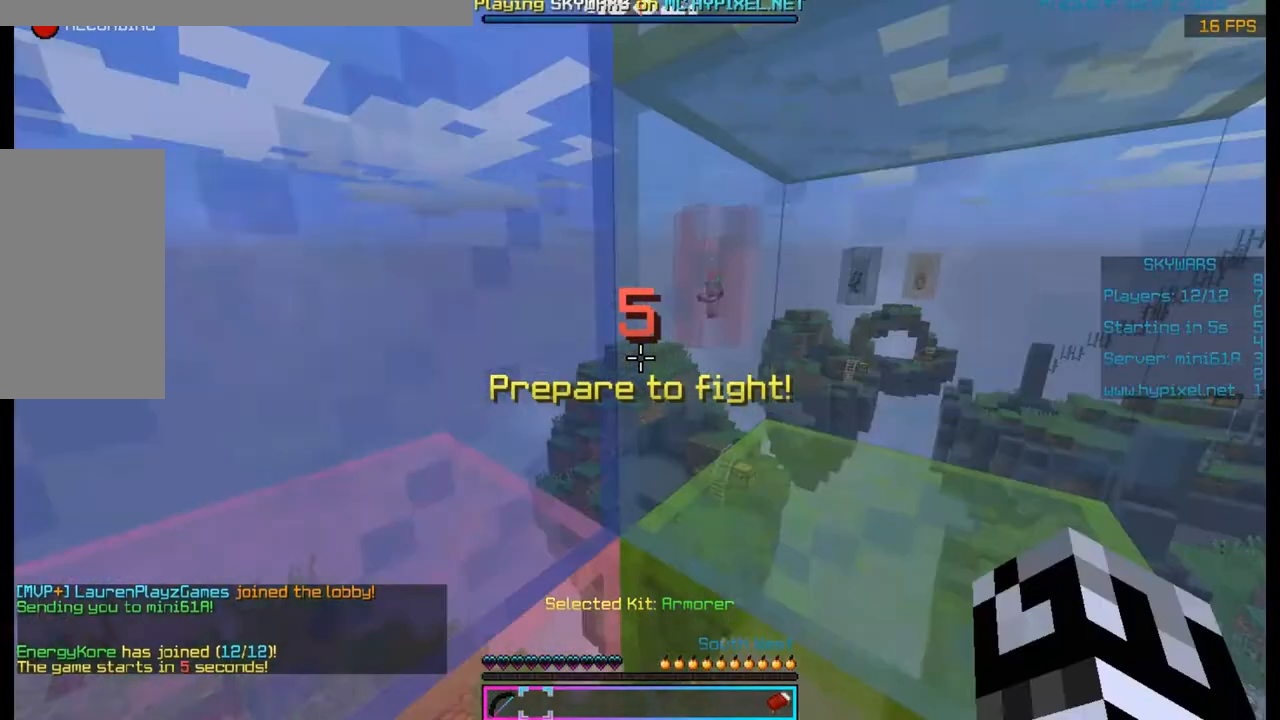
{"keys": [], "mouse": [], "events": [[133, "s", "down"], [267, "a", "up"], [267, "s", "up"]]}
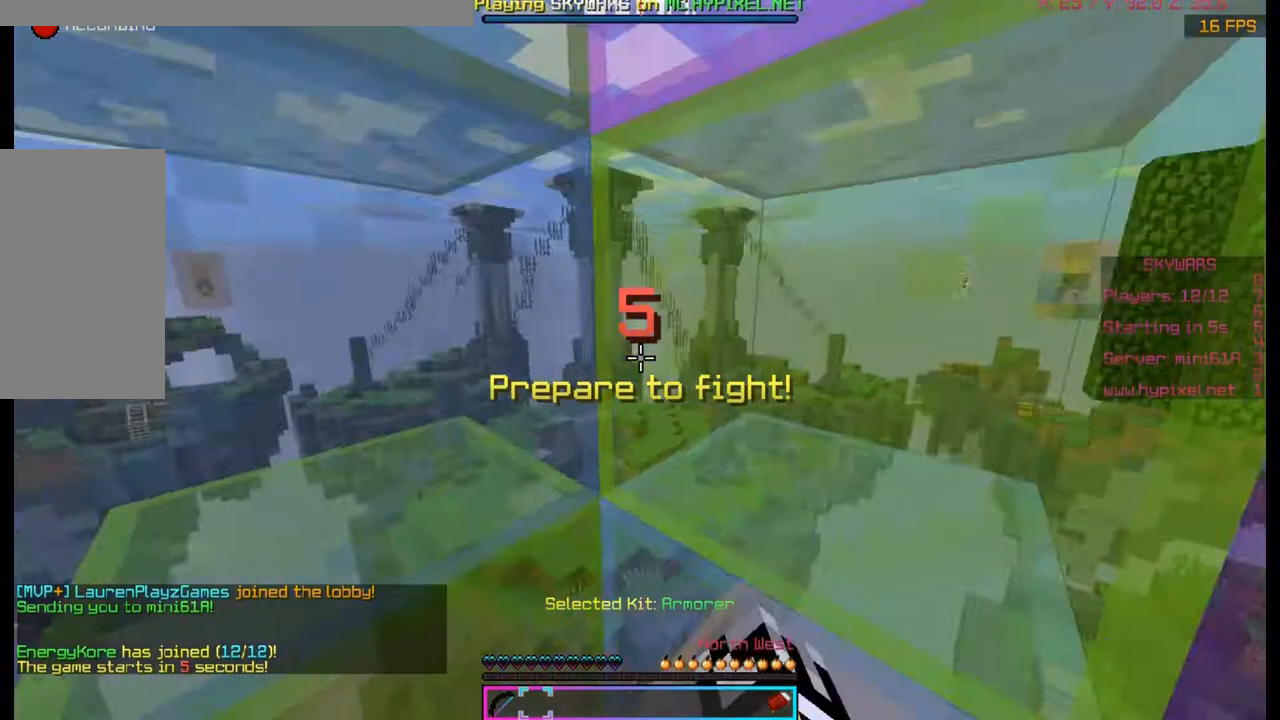
{"keys": [], "mouse": [], "events": [[33, "mouse_left", "down"], [267, "mouse_left", "up"]]}
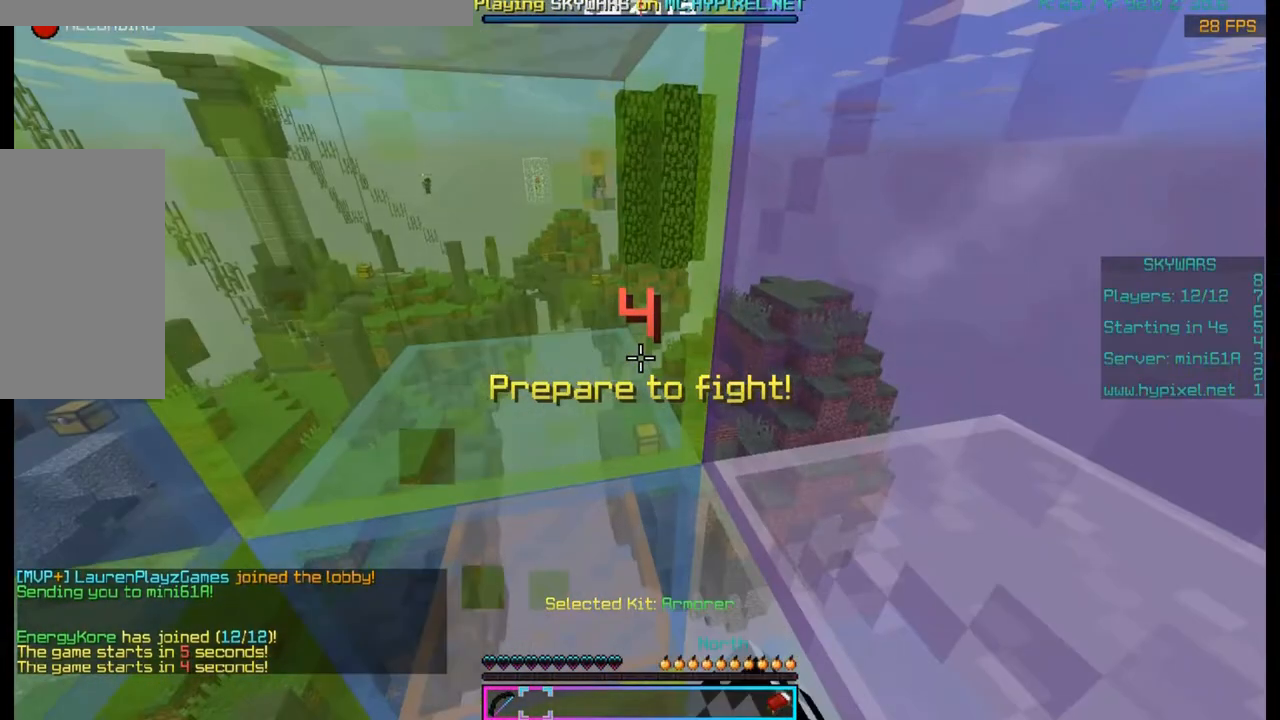
{"keys": [], "mouse": [], "events": [[167, "mouse_left", "down"], [300, "mouse_left", "up"]]}
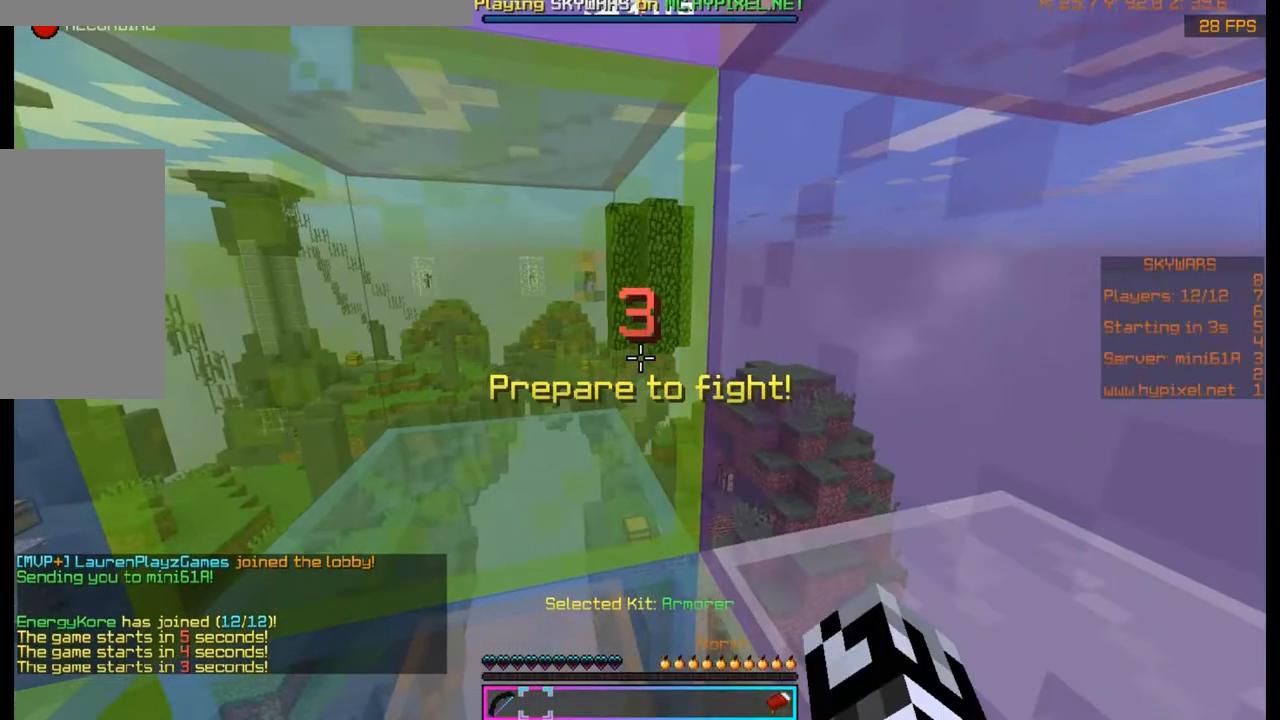
{"keys": [], "mouse": ["left"], "events": [[133, "mouse_left", "down"], [333, "mouse_left", "up"], [467, "mouse_left", "down"]]}
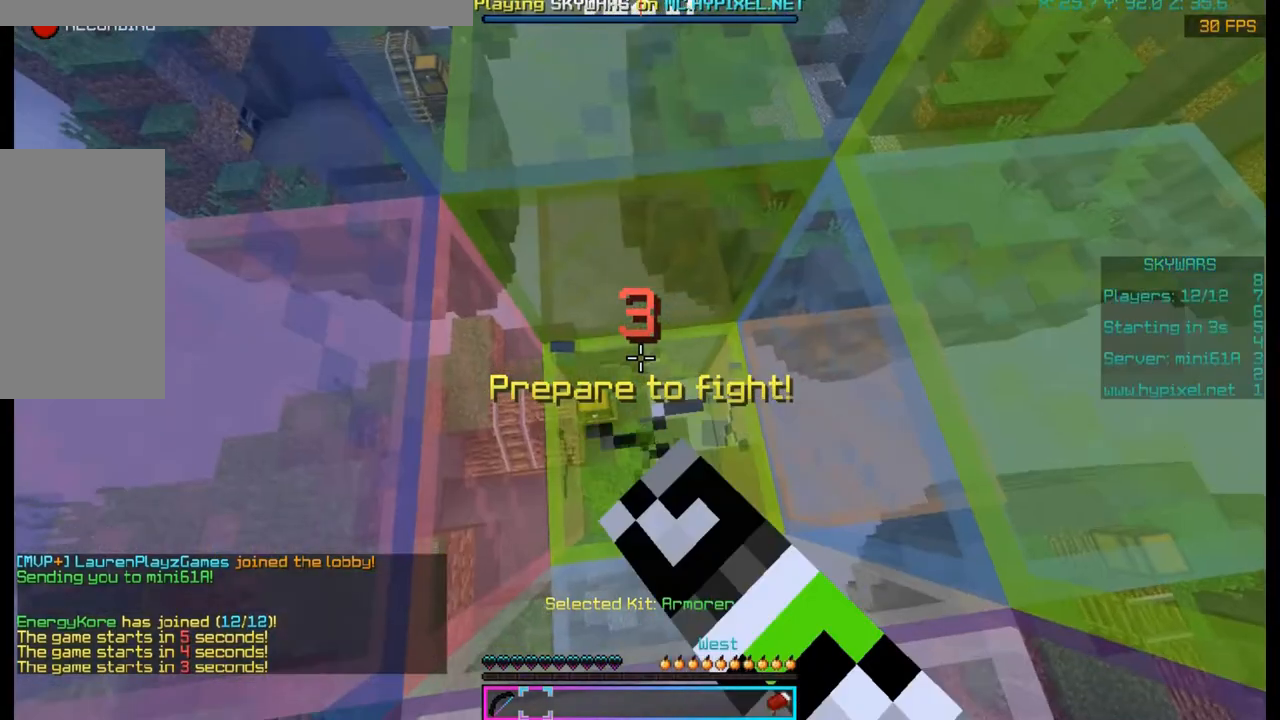
{"keys": [], "mouse": [], "events": [[100, "mouse_left", "up"], [300, "mouse_right", "down"], [500, "mouse_right", "up"]]}
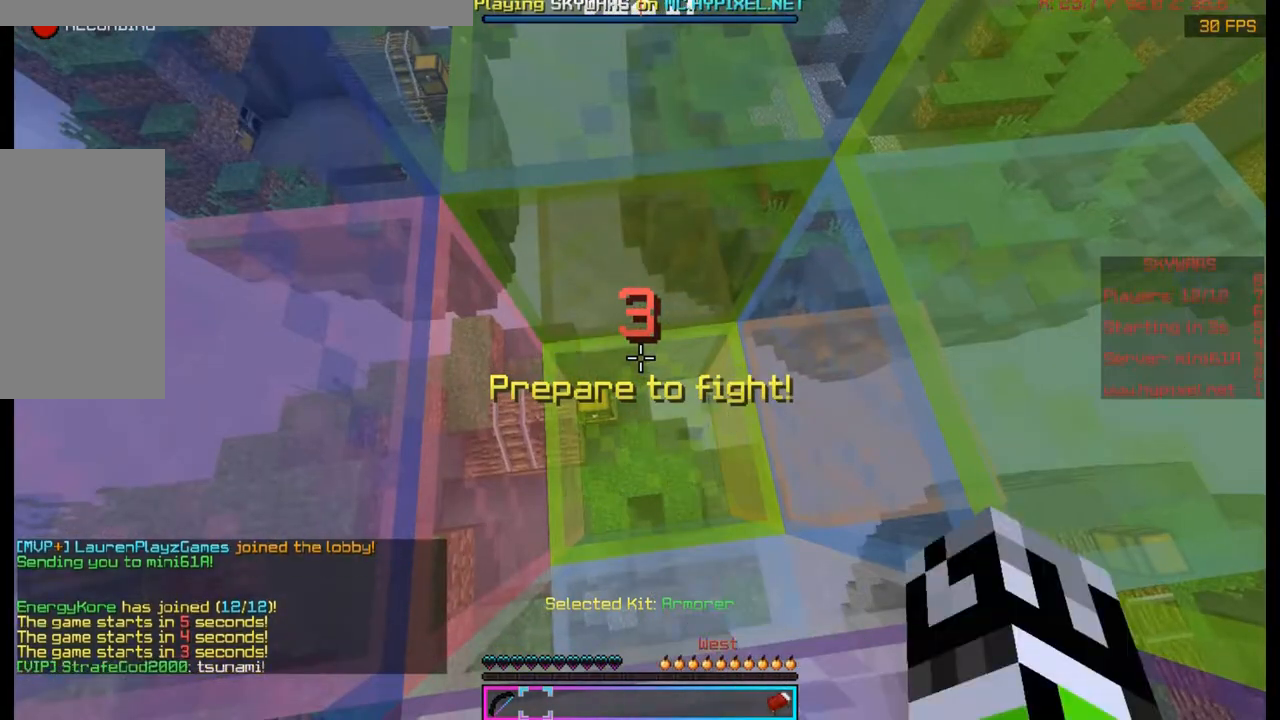
{"keys": [], "mouse": ["left"], "events": [[467, "mouse_left", "down"]]}
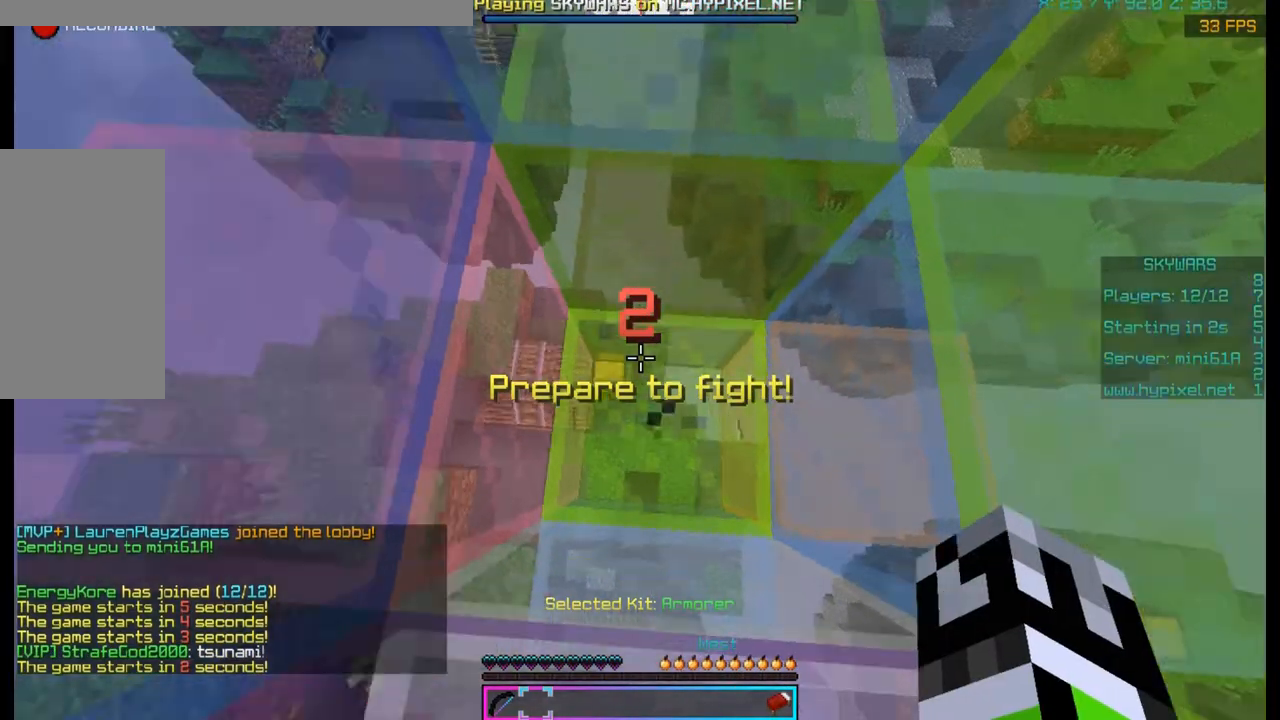
{"keys": [], "mouse": ["left"], "events": []}
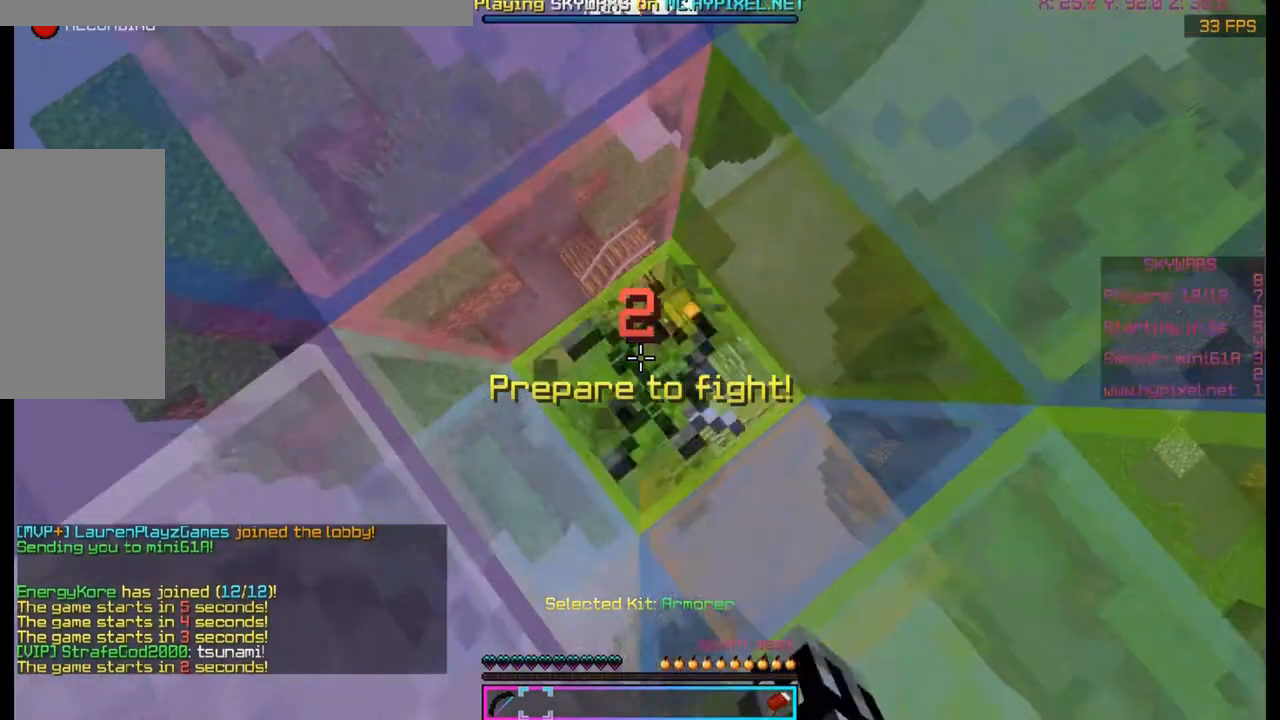
{"keys": [], "mouse": [], "events": [[33, "mouse_left", "up"], [167, "mouse_left", "down"], [233, "mouse_left", "up"]]}
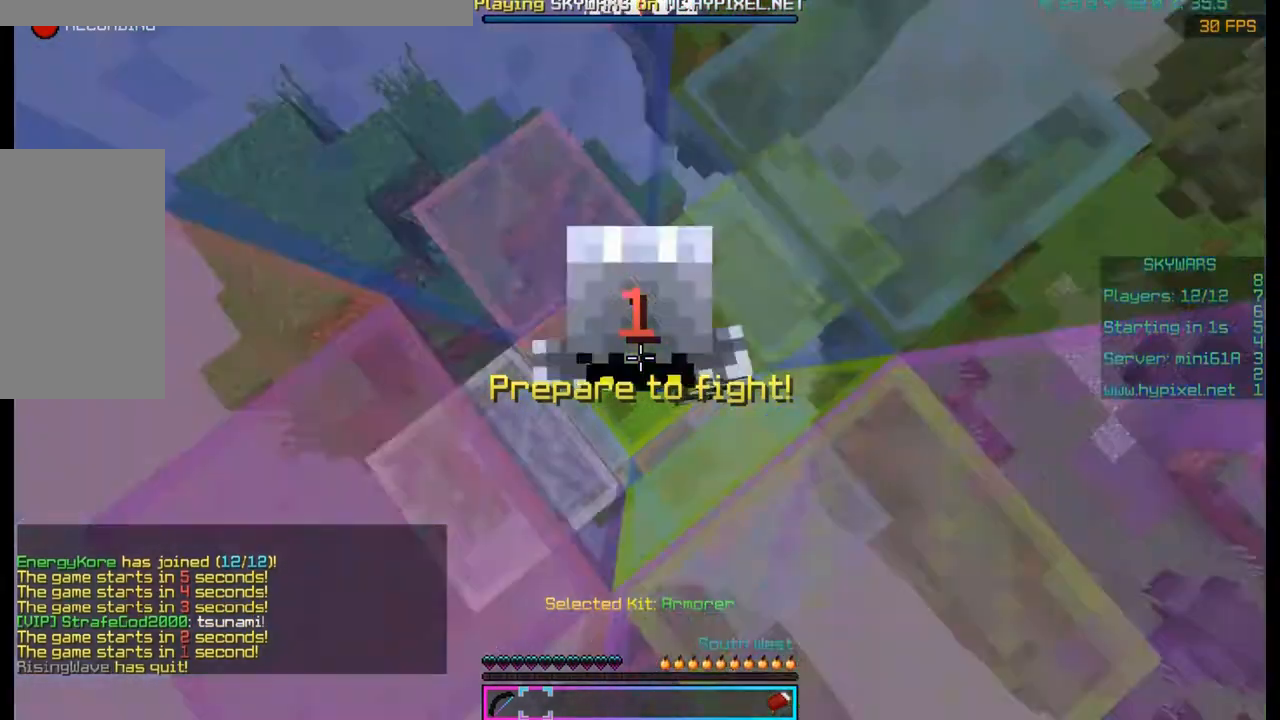
{"keys": [], "mouse": [], "events": []}
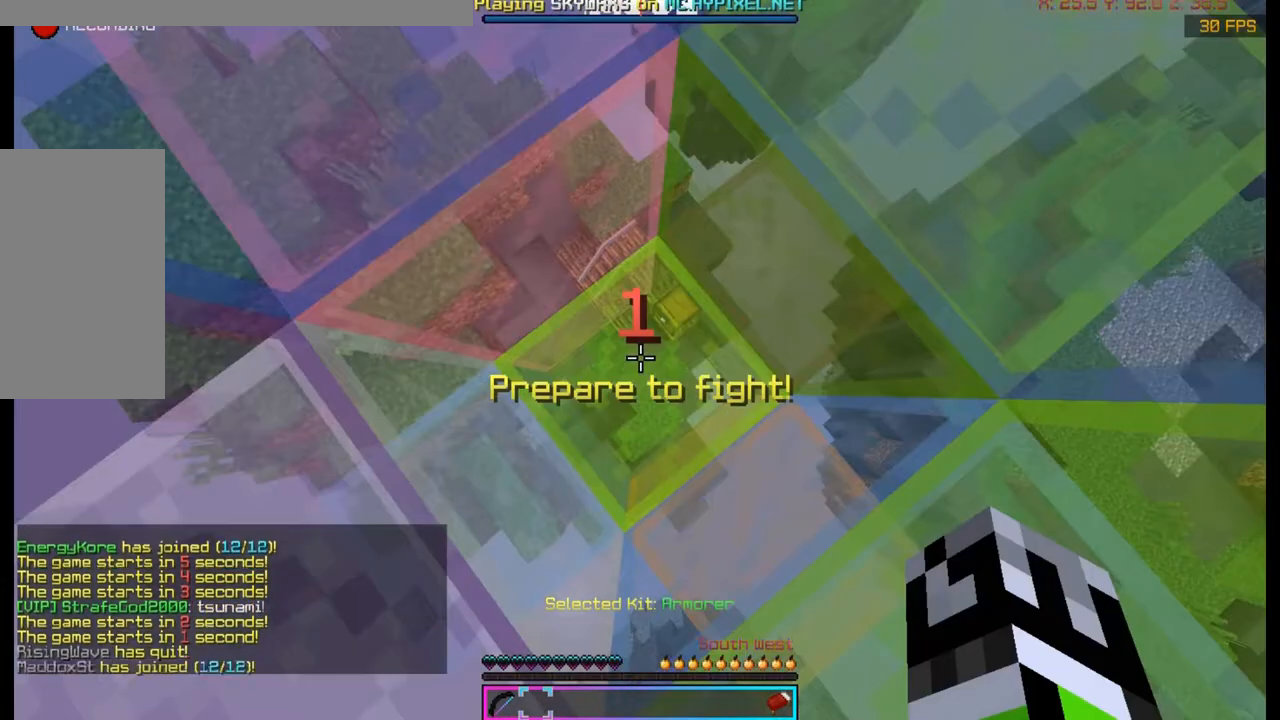
{"keys": ["w"], "mouse": ["right"], "events": [[367, "w", "down"], [500, "mouse_right", "down"]]}
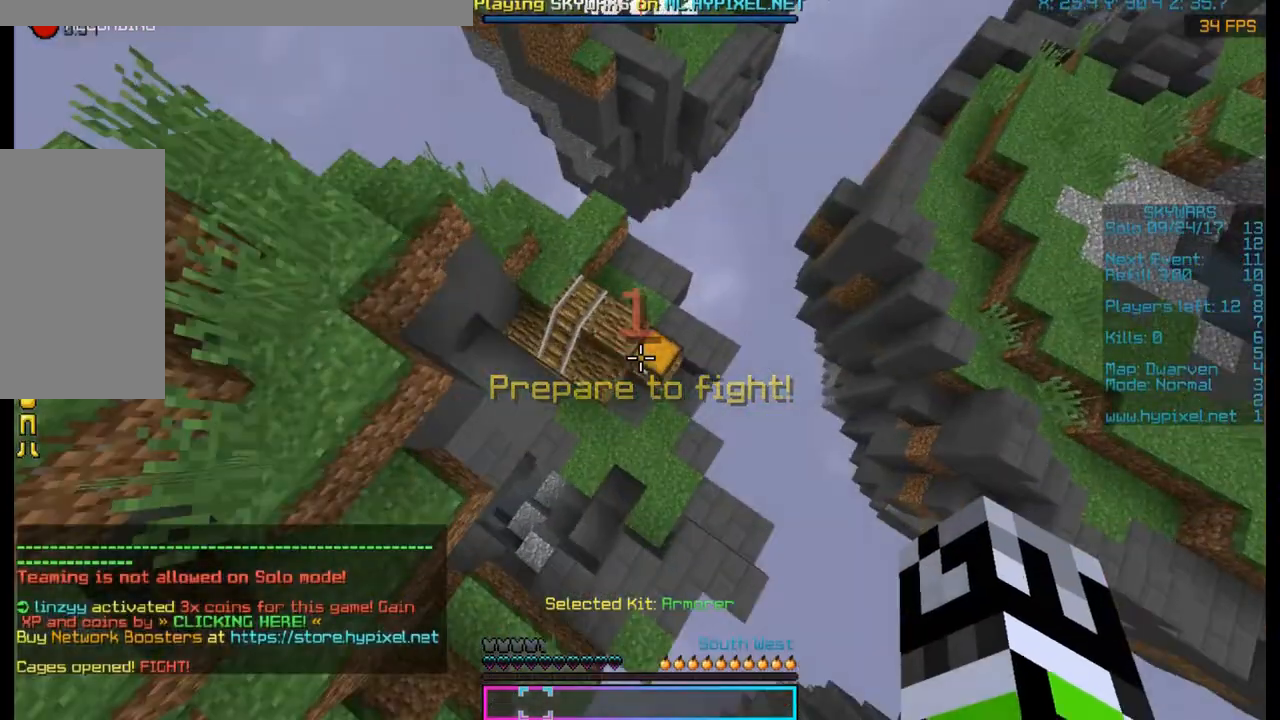
{"keys": ["d", "w"], "mouse": ["right"], "events": [[267, "d", "down"]]}